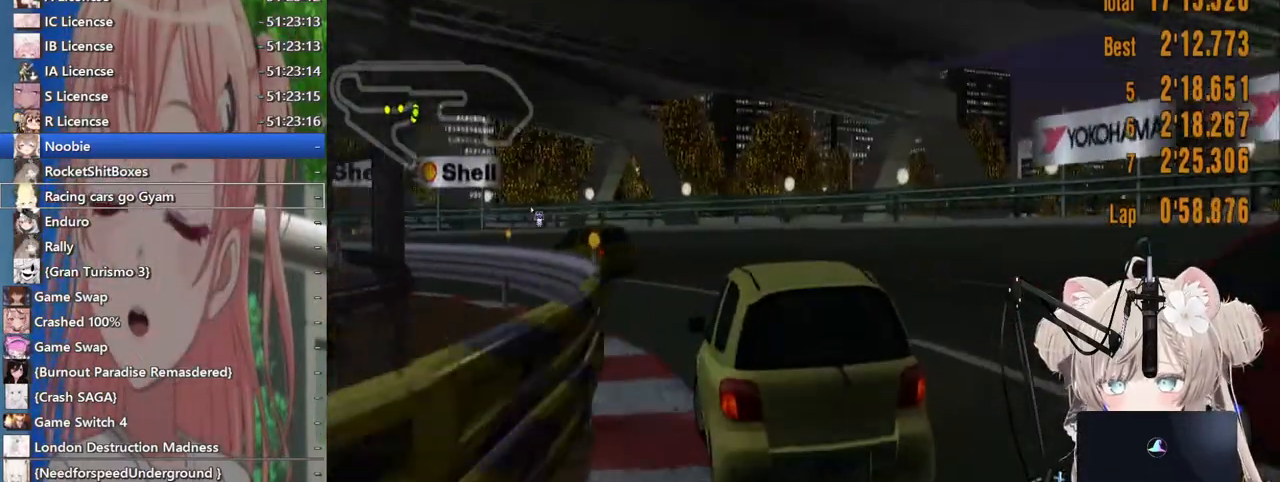
Gameplay with a controller (PlayStation layout); each line is a JSON object with the inputs held at the frame after it. "events" lists button and stick changes between this image and that frame as [ms after this image, input, new state], when the widget could be followed in between. Not read: L1 R1.
{"buttons": [], "left_stick": "left", "right_stick": "center"}
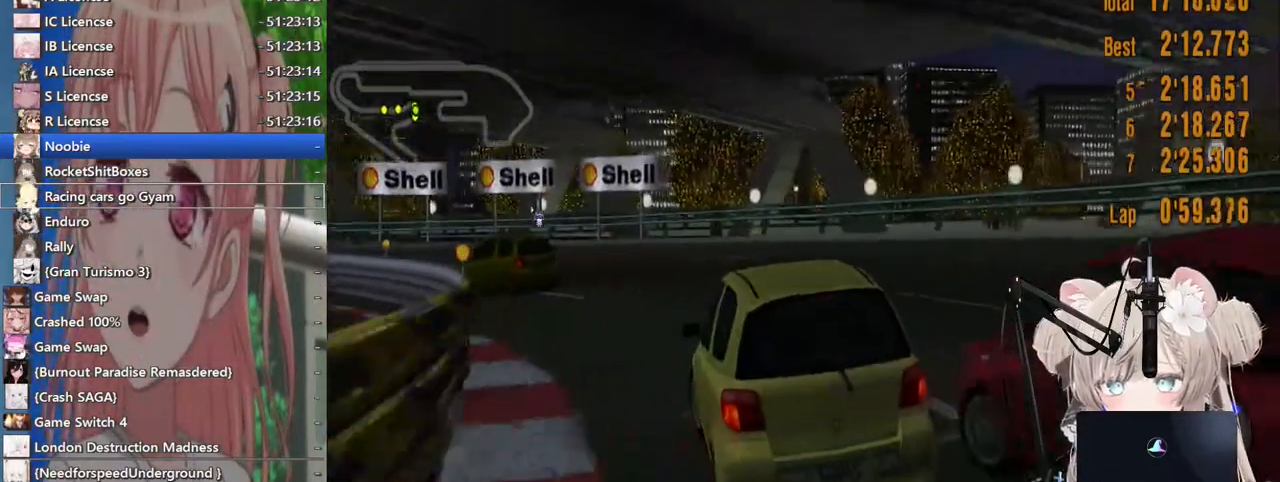
{"buttons": ["R2"], "left_stick": "left", "right_stick": "center", "events": [[83, "R2", "down"], [417, "R2", "up"], [500, "R2", "down"]]}
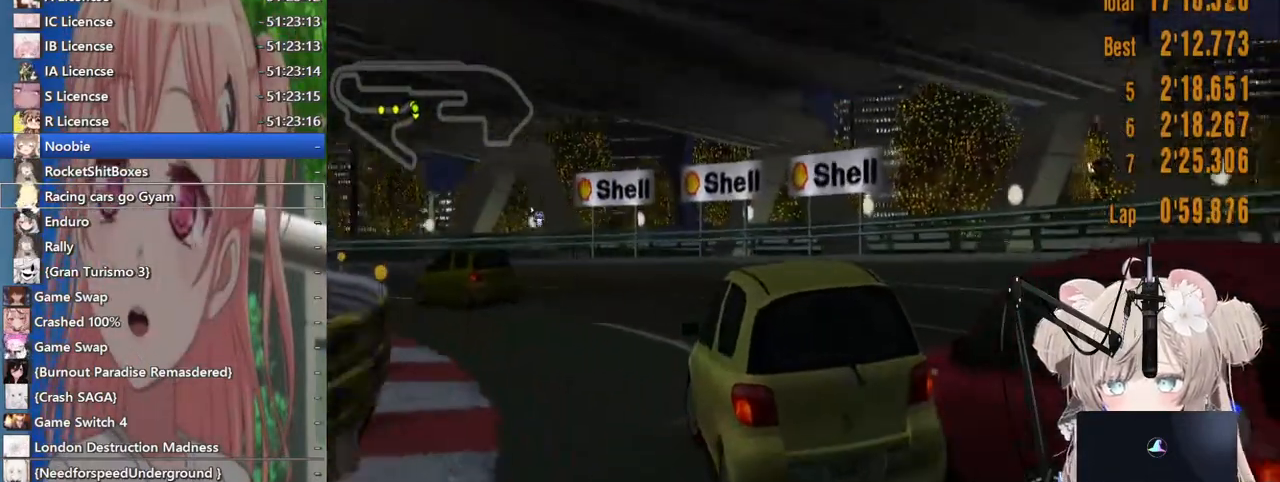
{"buttons": ["R2"], "left_stick": "left", "right_stick": "center", "events": [[217, "R2", "up"], [417, "R2", "down"]]}
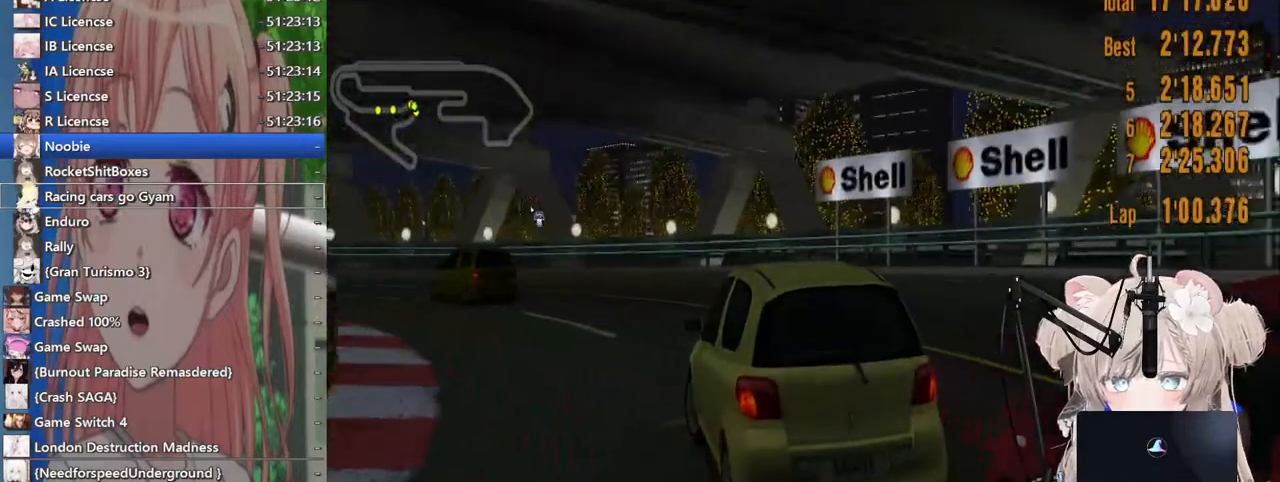
{"buttons": ["R2"], "left_stick": "left", "right_stick": "center", "events": [[33, "R2", "up"], [167, "R2", "down"]]}
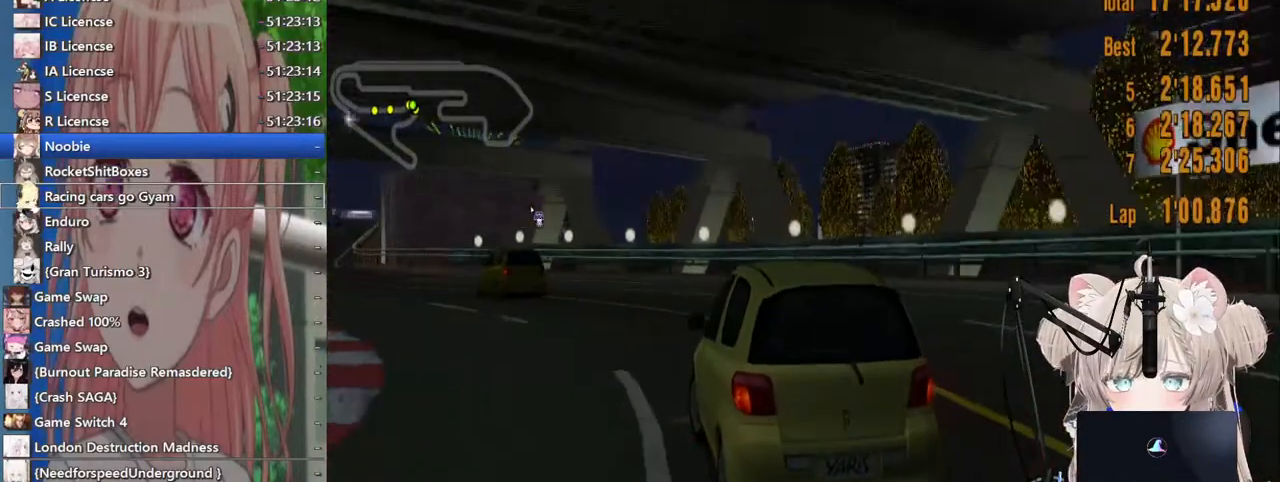
{"buttons": ["R2"], "left_stick": "left", "right_stick": "center", "events": []}
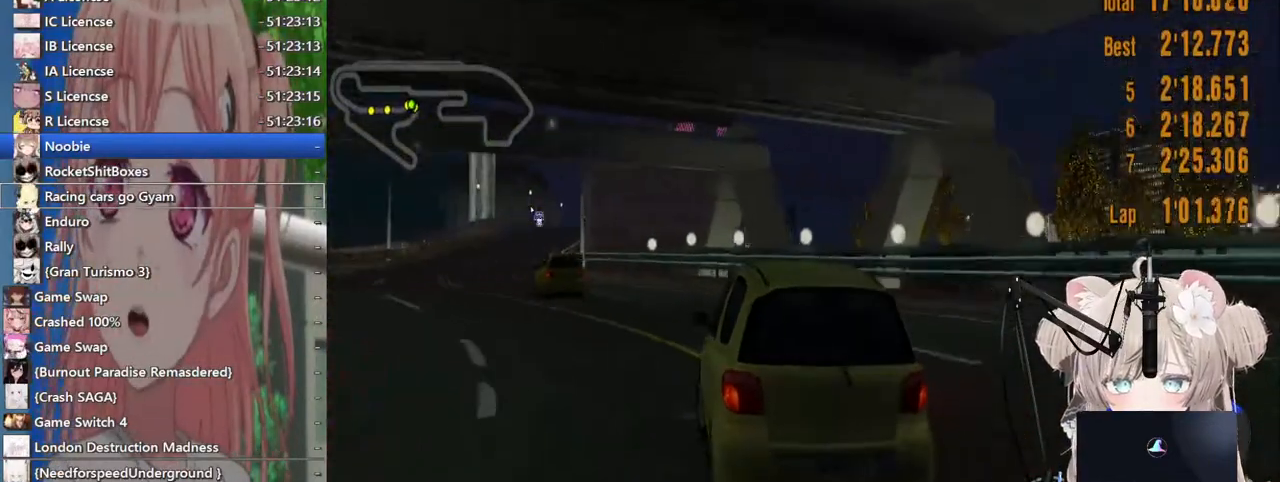
{"buttons": ["R2"], "left_stick": "left", "right_stick": "center", "events": []}
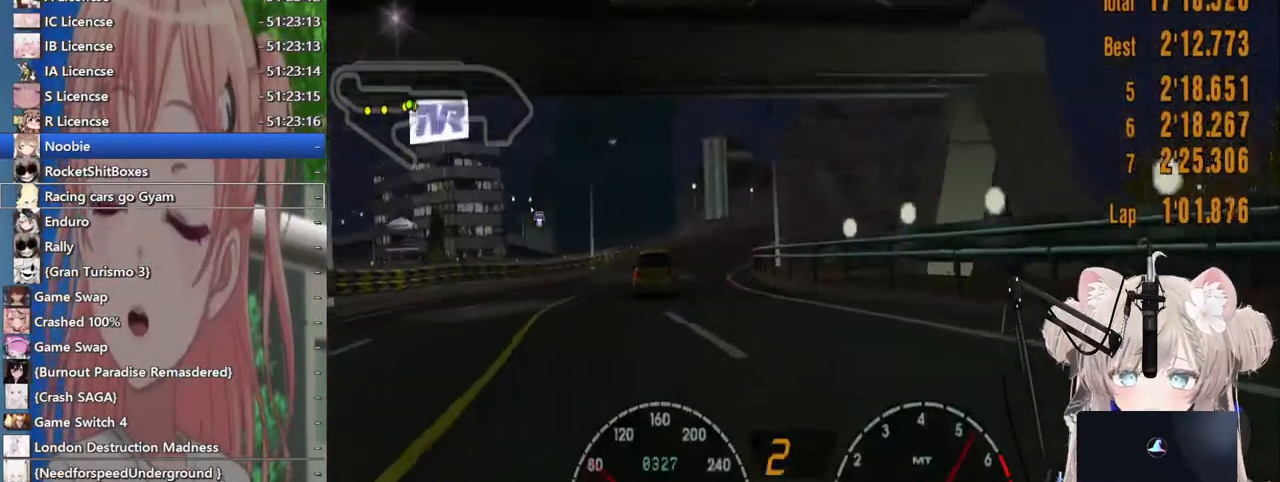
{"buttons": ["R2"], "left_stick": "right", "right_stick": "center", "events": [[483, "left_stick", "right"]]}
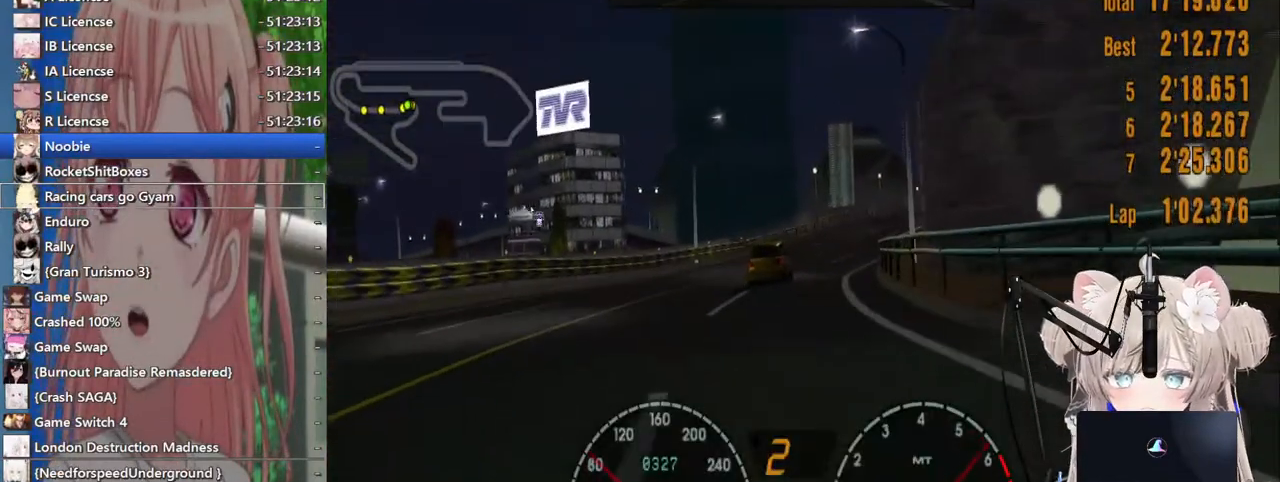
{"buttons": ["R2"], "left_stick": "right", "right_stick": "center", "events": [[133, "left_stick", "center"], [417, "left_stick", "right"]]}
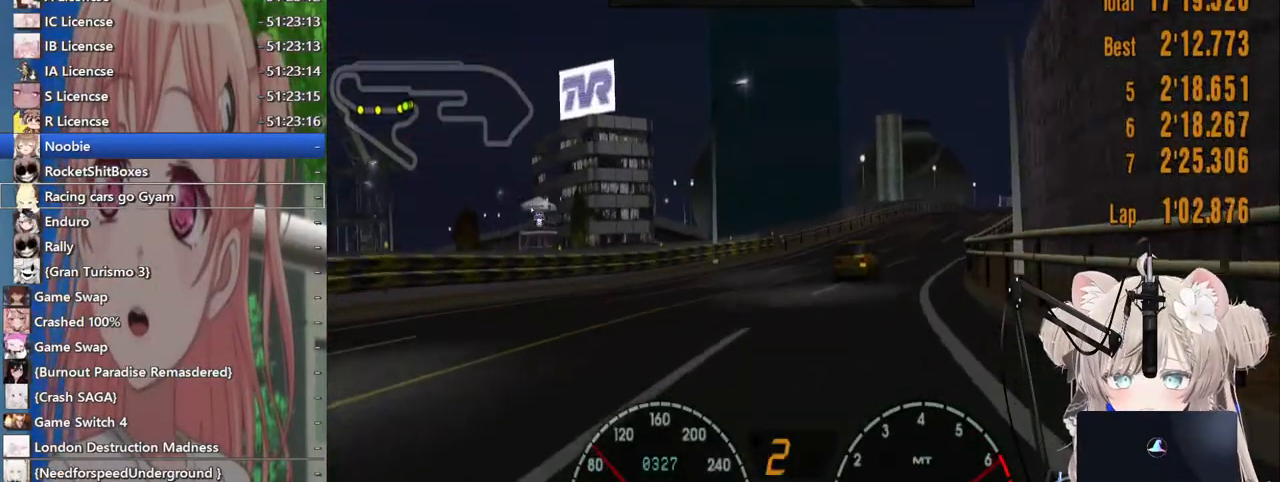
{"buttons": ["R2"], "left_stick": "right", "right_stick": "center", "events": []}
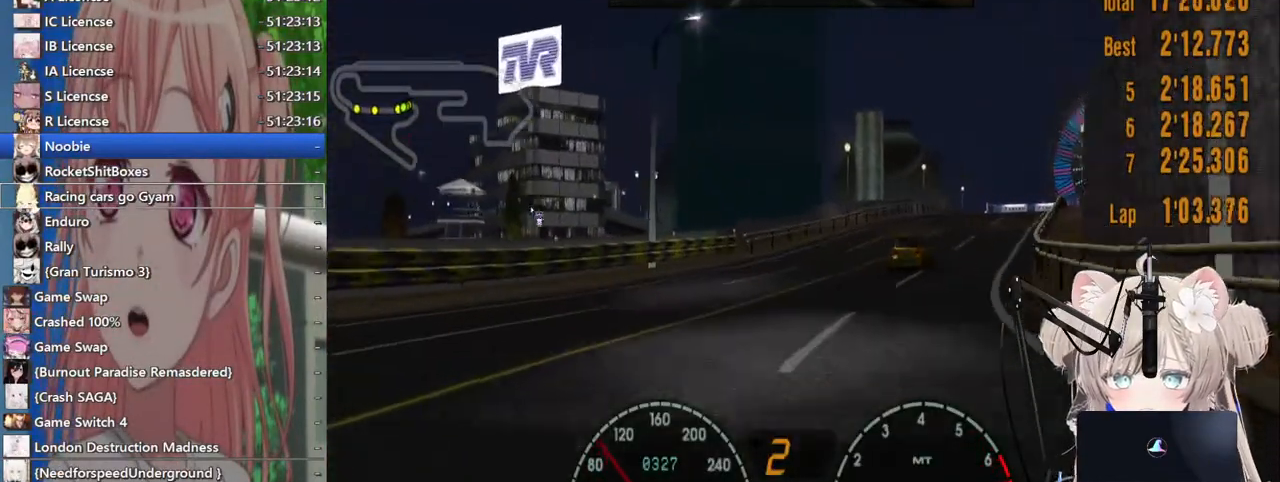
{"buttons": ["R2"], "left_stick": "center", "right_stick": "center", "events": [[267, "CROSS", "down"], [283, "left_stick", "center"], [367, "CROSS", "up"]]}
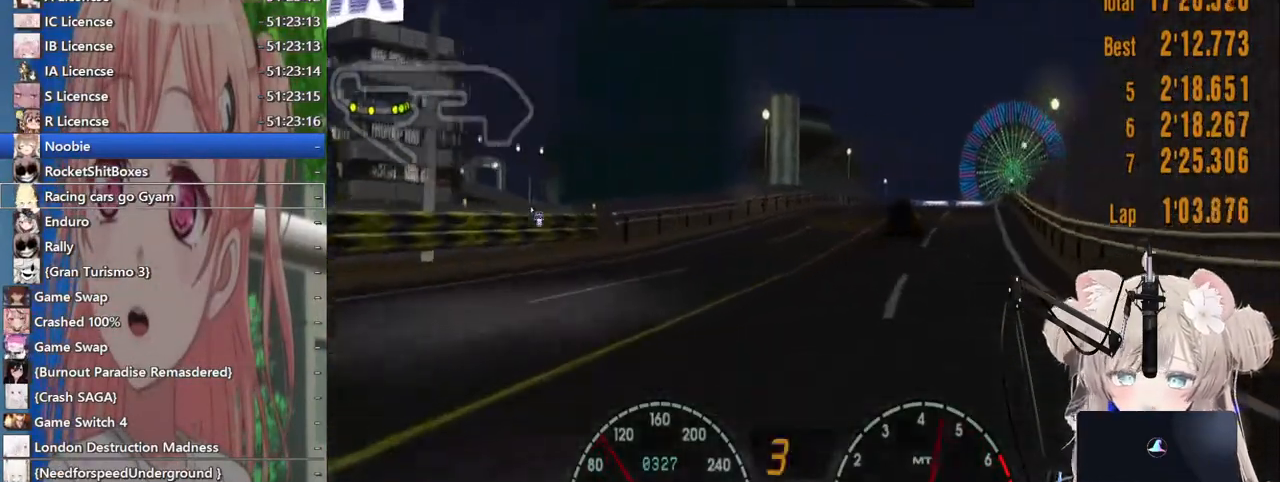
{"buttons": ["R2"], "left_stick": "center", "right_stick": "center", "events": [[100, "left_stick", "up-right"], [283, "left_stick", "center"]]}
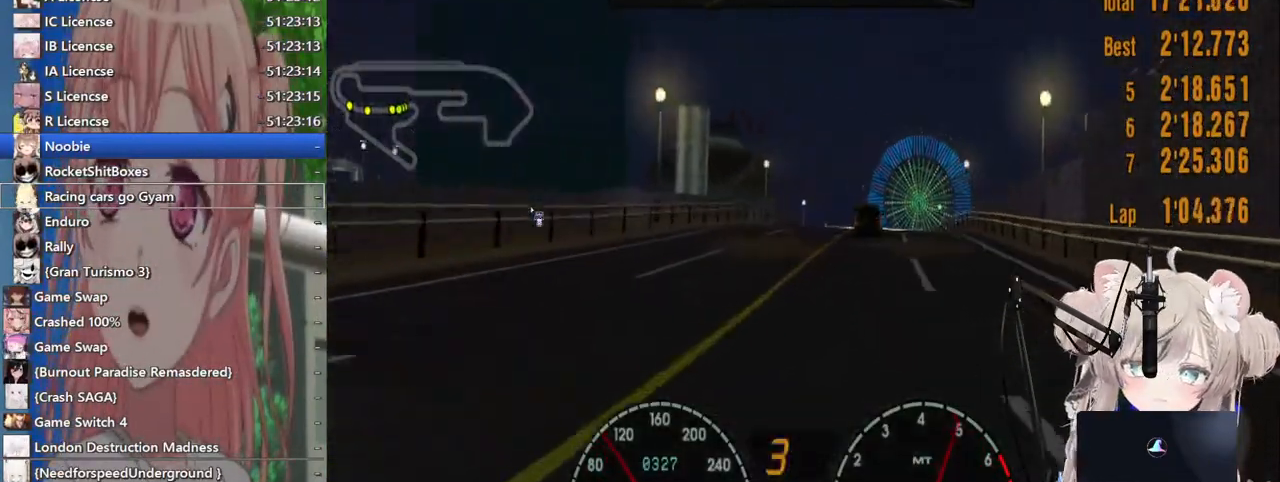
{"buttons": ["R2"], "left_stick": "center", "right_stick": "center", "events": []}
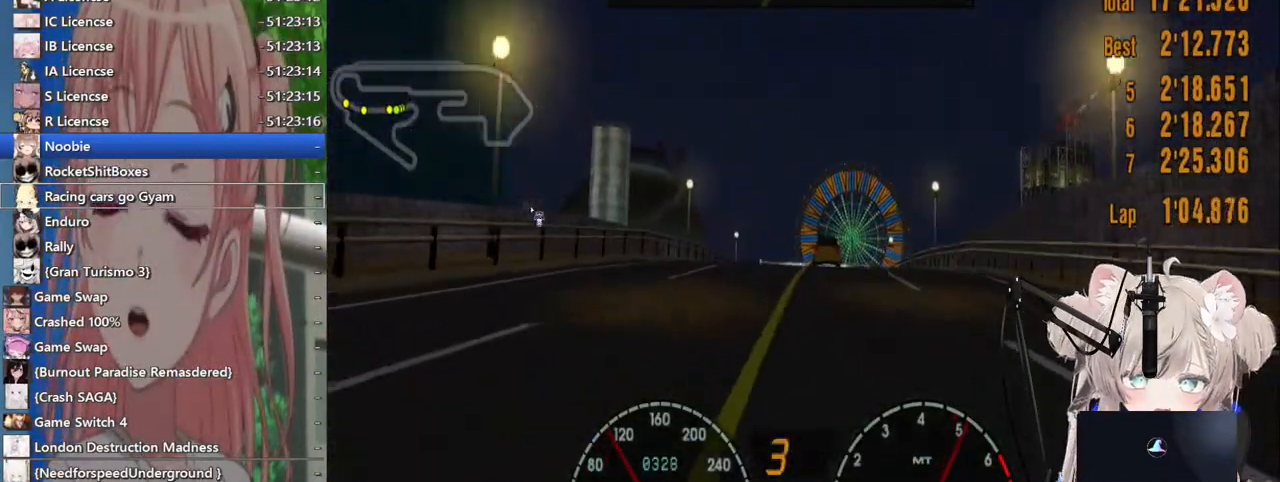
{"buttons": ["R2"], "left_stick": "center", "right_stick": "center", "events": []}
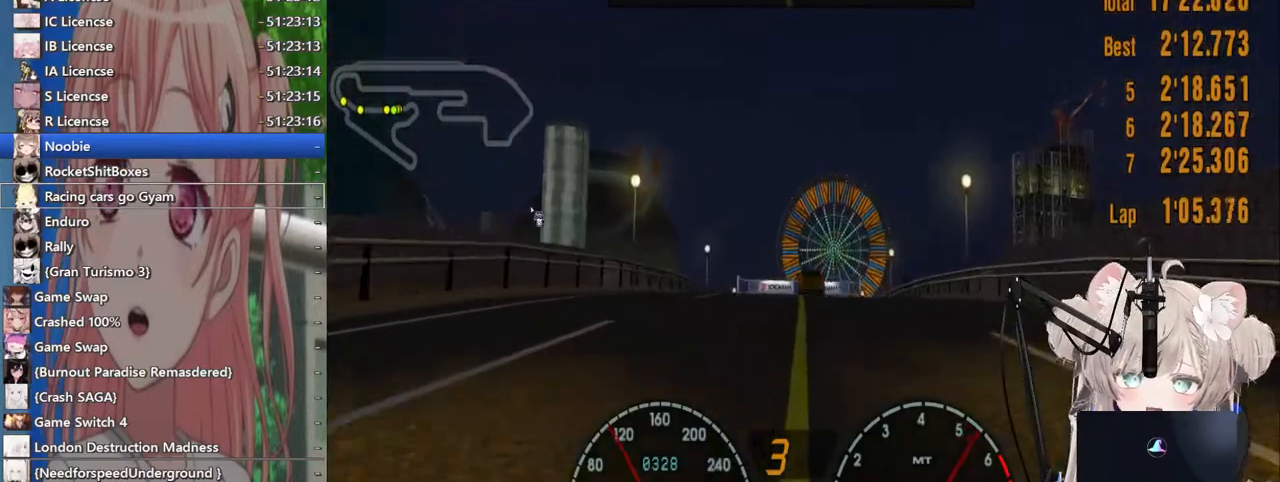
{"buttons": ["R2"], "left_stick": "center", "right_stick": "center", "events": []}
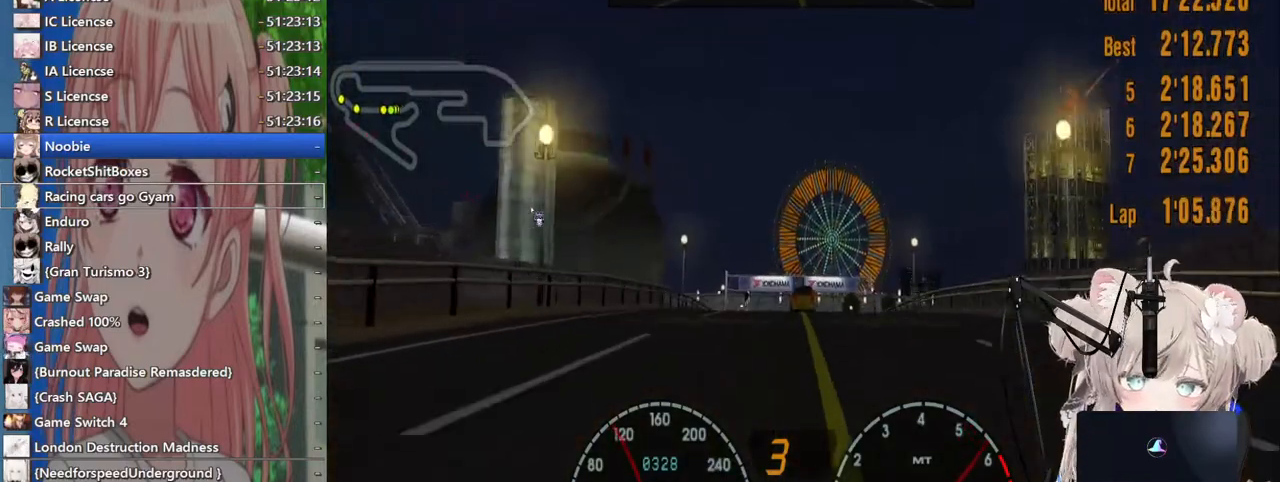
{"buttons": ["R2"], "left_stick": "center", "right_stick": "center", "events": []}
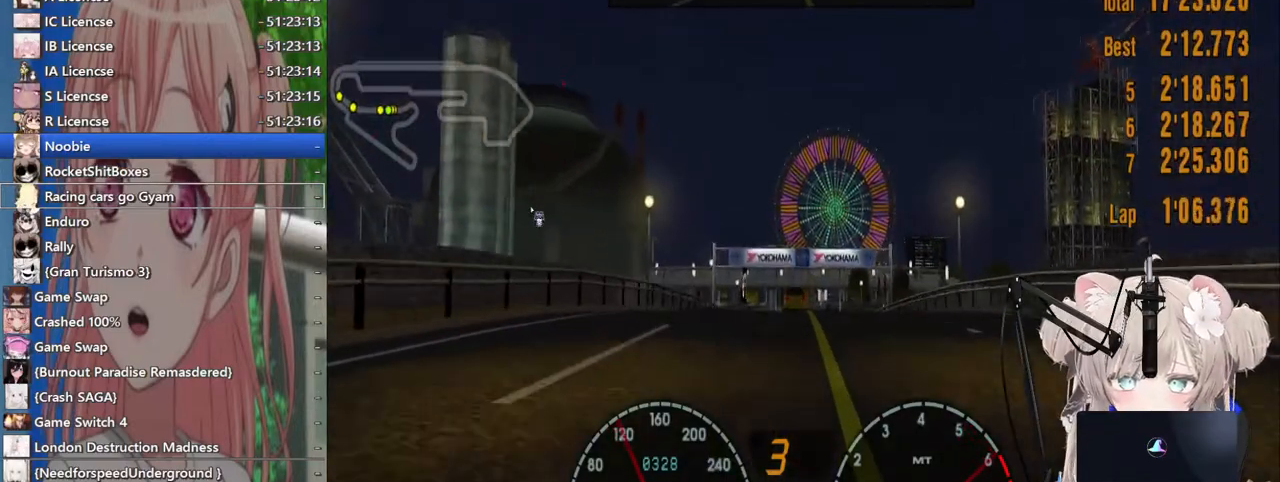
{"buttons": ["R2"], "left_stick": "center", "right_stick": "center", "events": []}
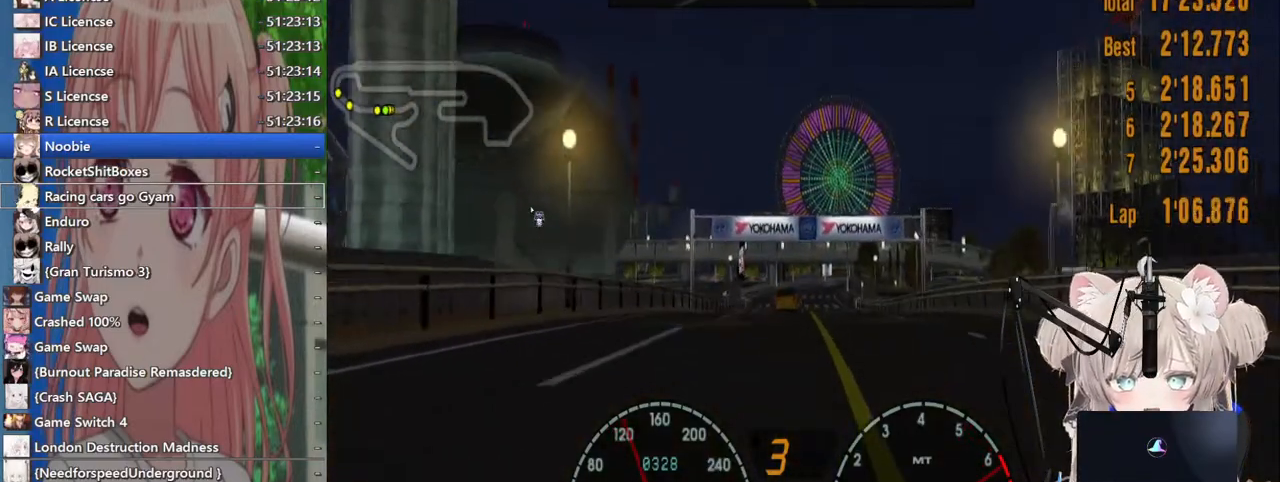
{"buttons": ["R2"], "left_stick": "center", "right_stick": "center", "events": []}
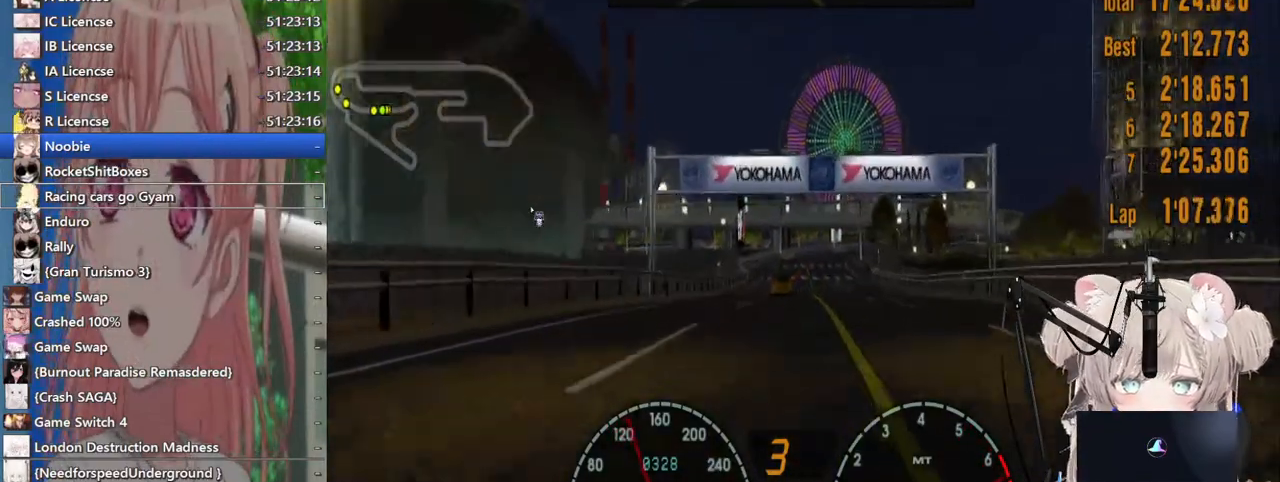
{"buttons": ["R2"], "left_stick": "center", "right_stick": "center", "events": [[33, "left_stick", "left"], [133, "left_stick", "center"], [300, "CROSS", "down"], [467, "CROSS", "up"]]}
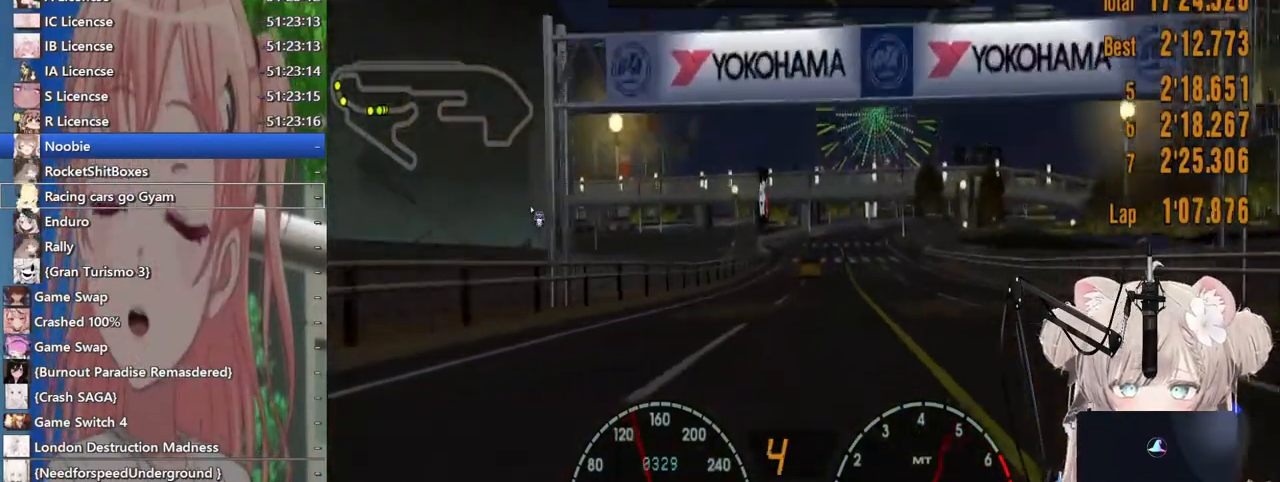
{"buttons": ["R2"], "left_stick": "center", "right_stick": "center", "events": [[267, "left_stick", "up-right"], [367, "left_stick", "center"]]}
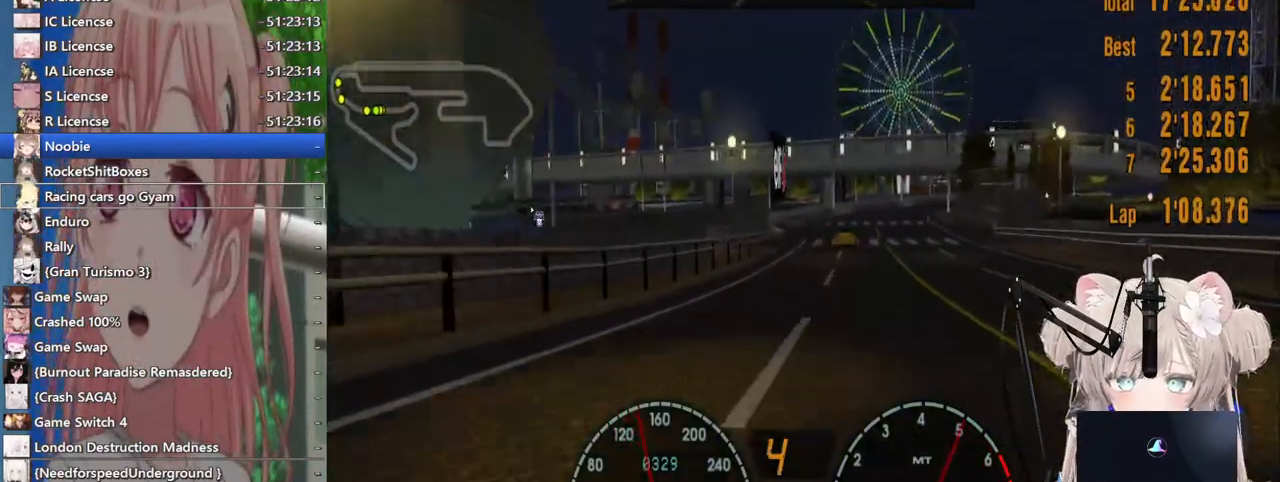
{"buttons": ["R2"], "left_stick": "center", "right_stick": "center", "events": []}
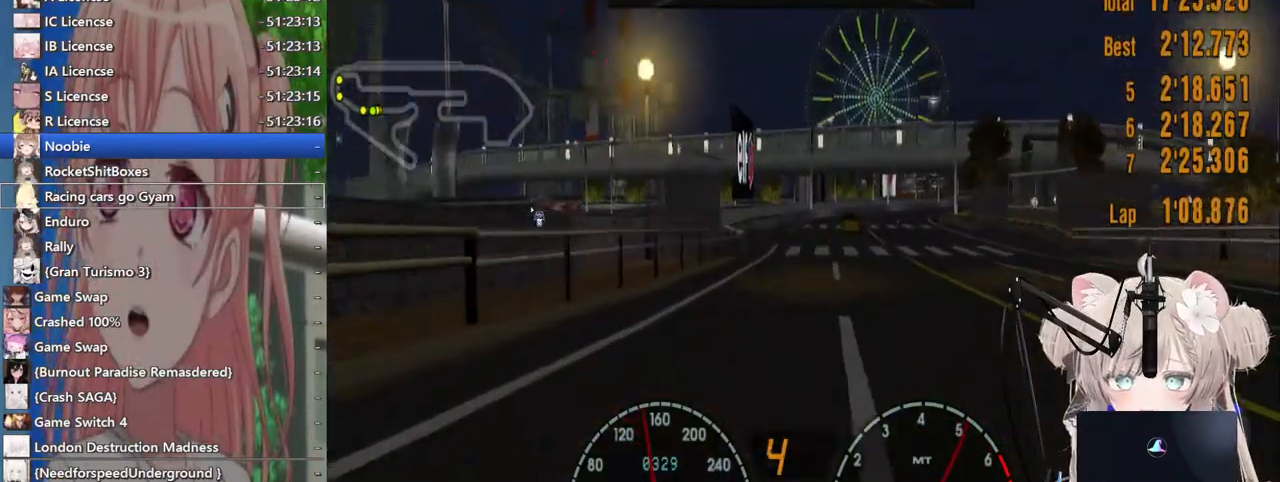
{"buttons": ["R2"], "left_stick": "center", "right_stick": "center", "events": [[267, "left_stick", "up-right"], [400, "left_stick", "center"]]}
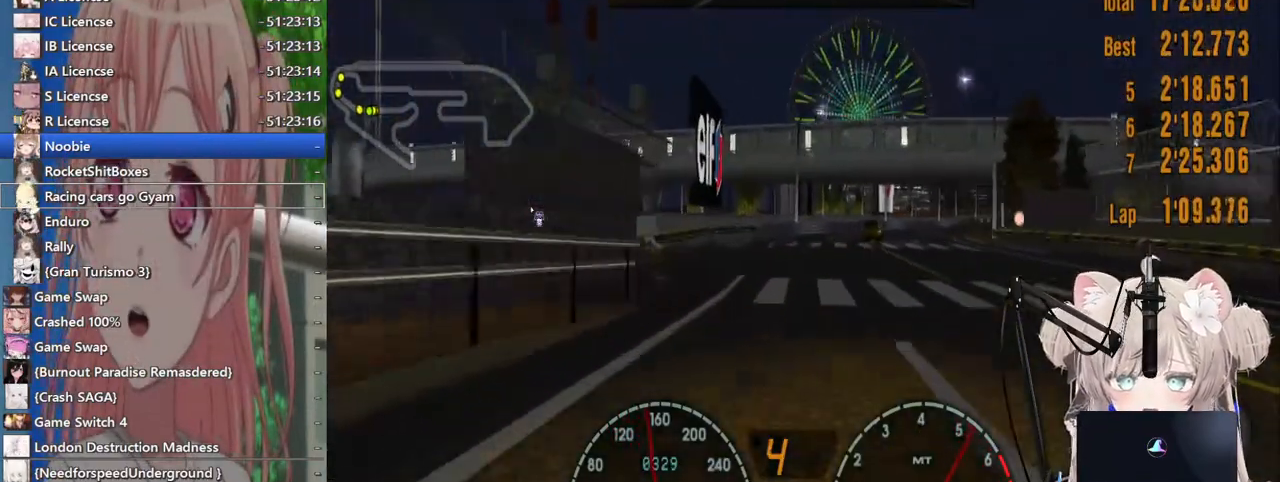
{"buttons": ["R2"], "left_stick": "center", "right_stick": "center", "events": [[333, "left_stick", "right"], [417, "left_stick", "center"]]}
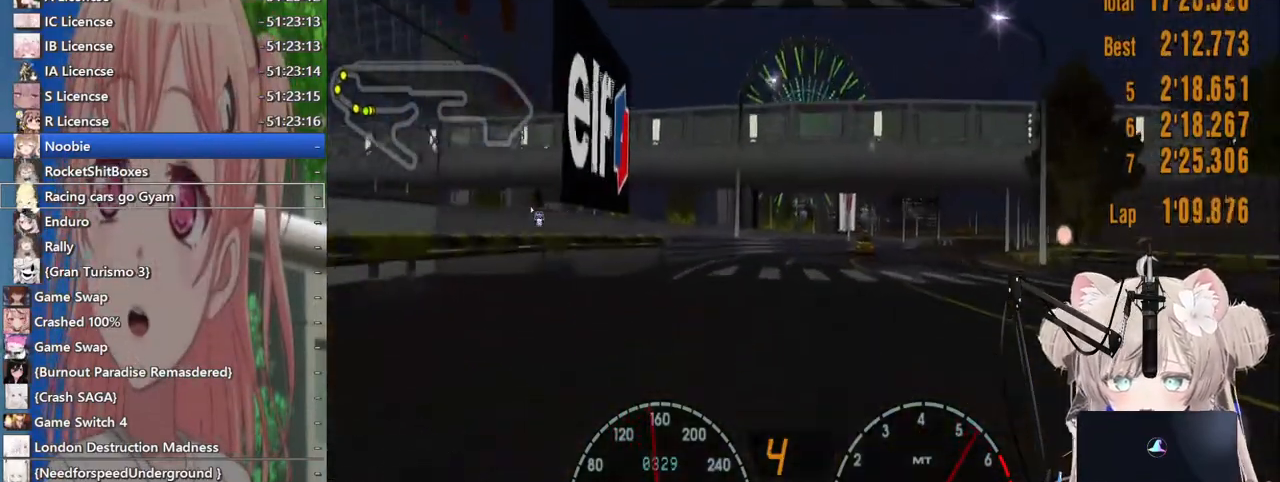
{"buttons": ["R2"], "left_stick": "center", "right_stick": "center", "events": [[200, "left_stick", "up-right"], [300, "left_stick", "center"]]}
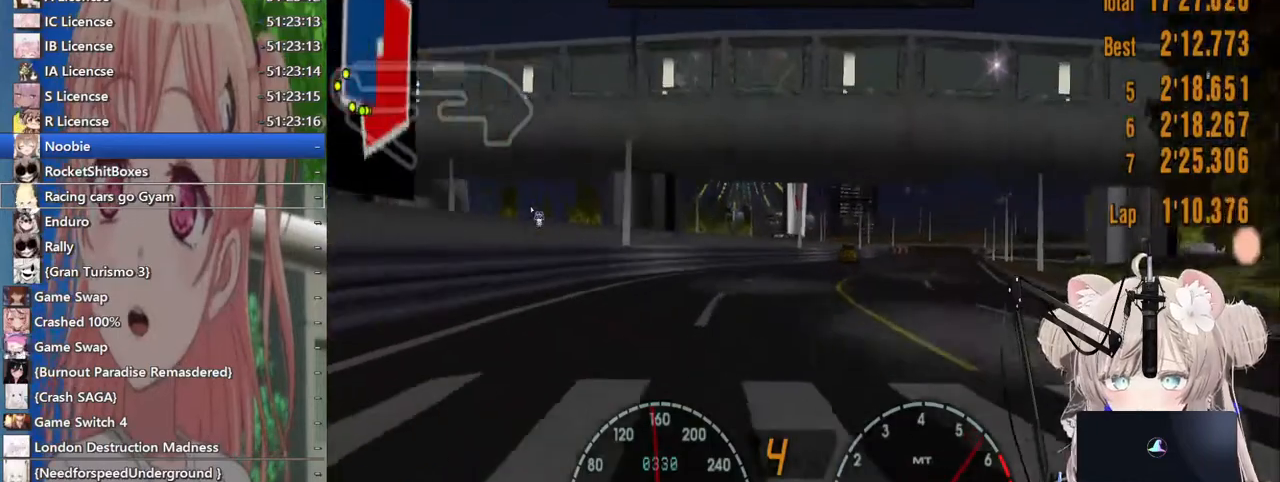
{"buttons": ["R2"], "left_stick": "up-right", "right_stick": "center", "events": [[167, "left_stick", "right"], [267, "left_stick", "center"], [433, "left_stick", "up-right"]]}
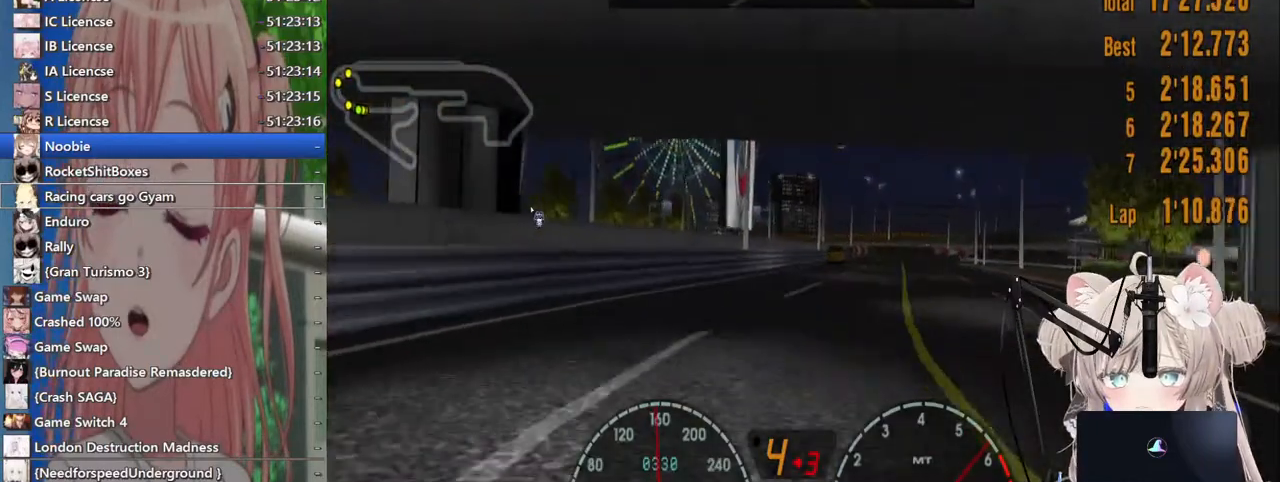
{"buttons": ["R2"], "left_stick": "right", "right_stick": "center", "events": [[200, "left_stick", "right"]]}
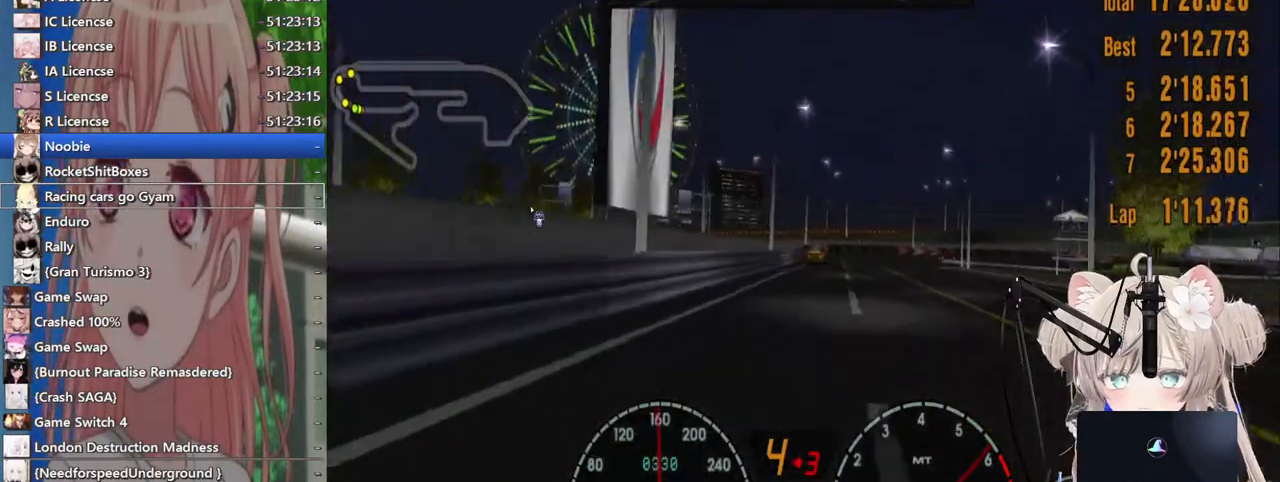
{"buttons": ["R2"], "left_stick": "right", "right_stick": "center", "events": []}
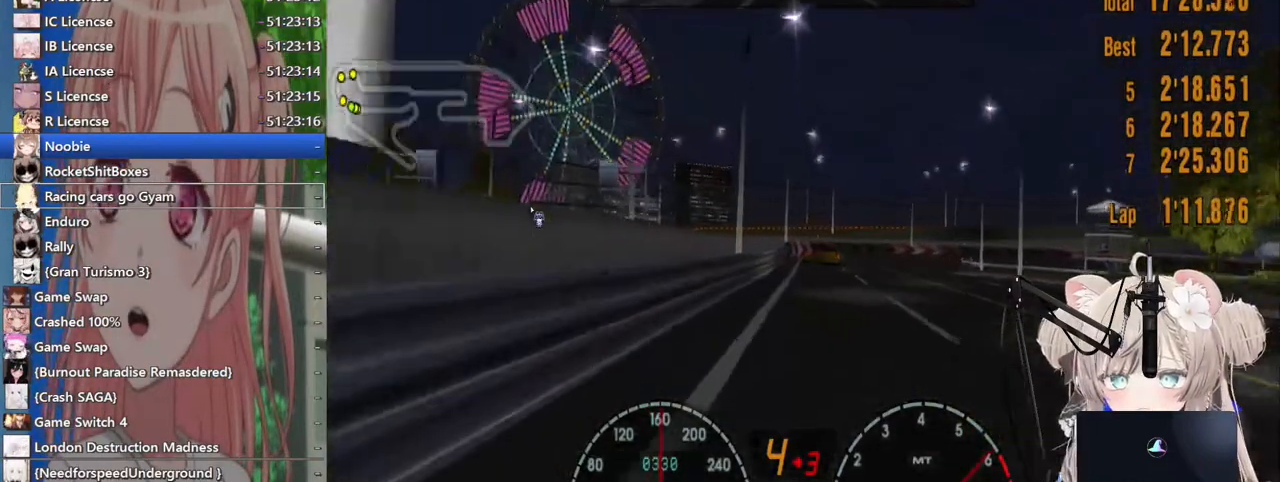
{"buttons": ["R2"], "left_stick": "center", "right_stick": "center", "events": [[367, "left_stick", "center"]]}
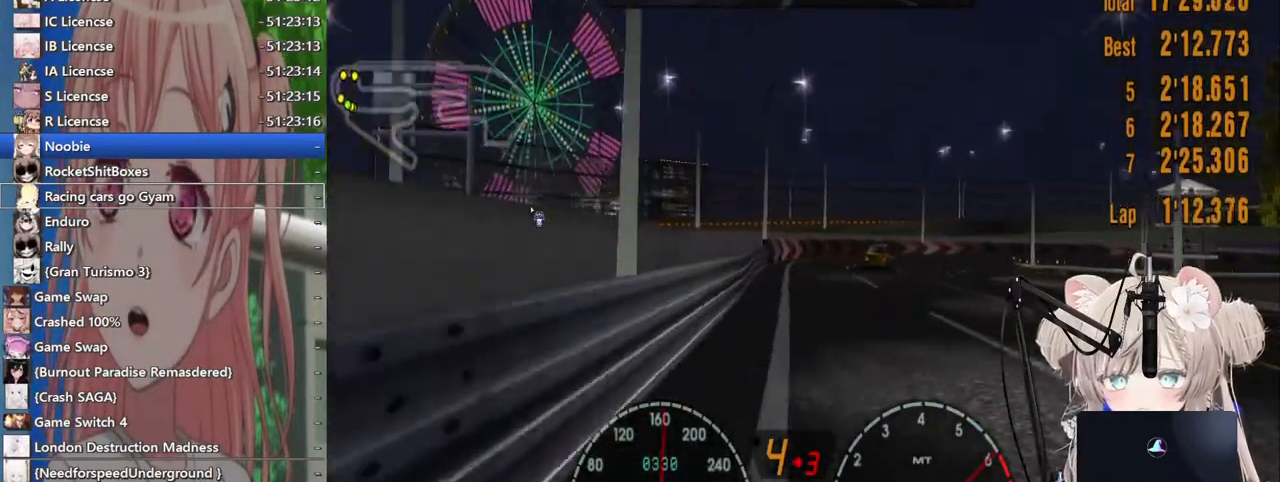
{"buttons": ["R2"], "left_stick": "right", "right_stick": "center", "events": [[250, "left_stick", "right"]]}